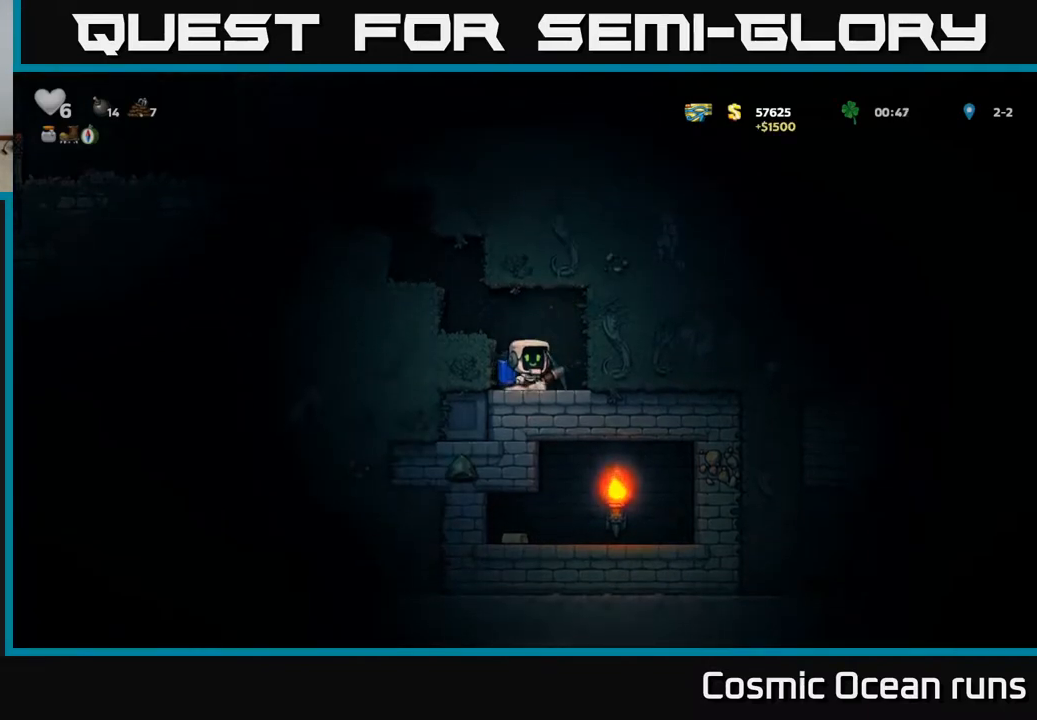
Gameplay with a controller (Xbox layout); each line is a JSON object with the inputs held at the frame after it. "events" lists button and stick changes between this image and that frame as [ms after this image, input, new state], when the widget could be followed in between.
{"buttons": [], "left_stick": "center", "right_stick": "center", "events": [[283, "DPAD_RIGHT", "up"]]}
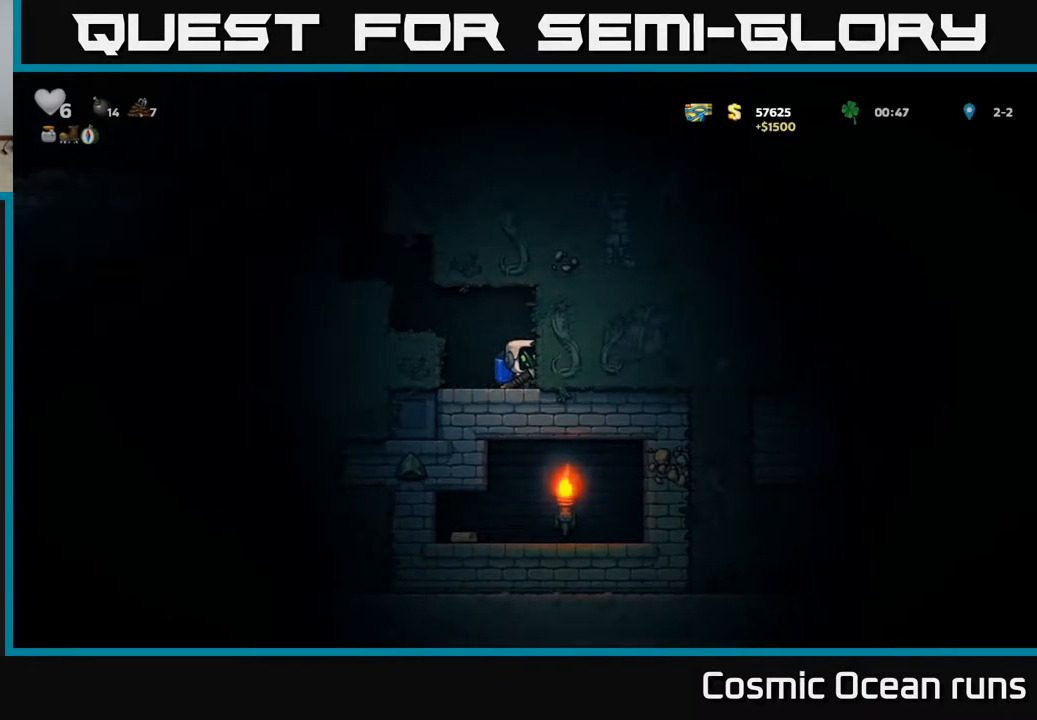
{"buttons": ["DPAD_RIGHT"], "left_stick": "center", "right_stick": "center", "events": [[233, "X", "down"], [300, "DPAD_RIGHT", "down"], [400, "X", "up"]]}
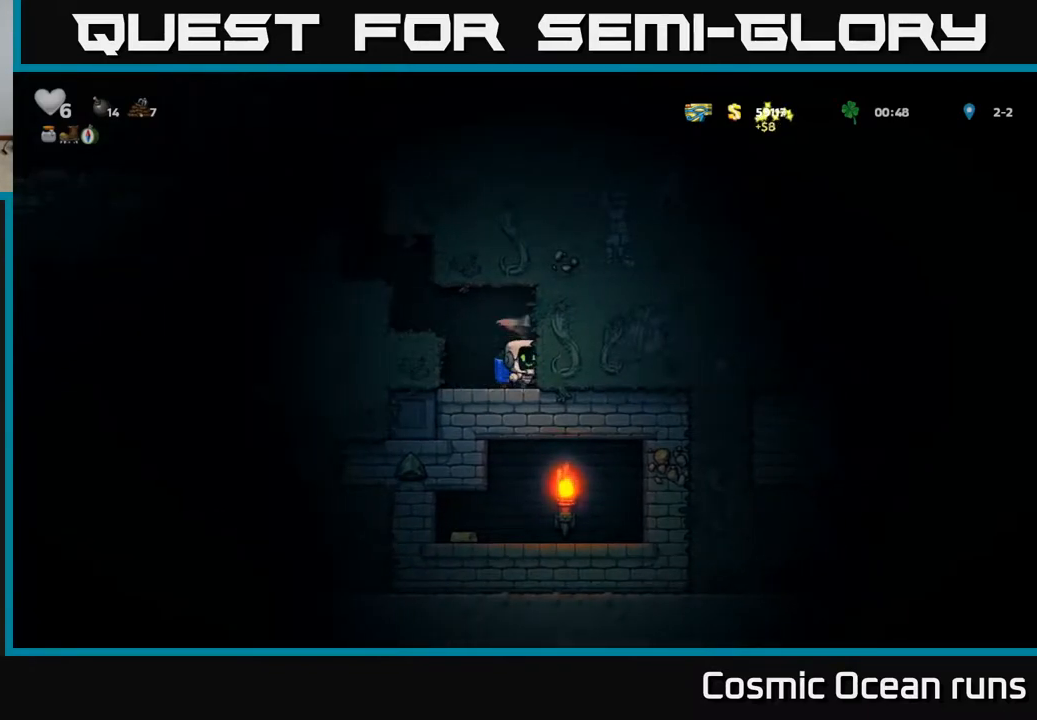
{"buttons": ["DPAD_RIGHT"], "left_stick": "center", "right_stick": "center", "events": [[200, "X", "down"], [400, "X", "up"]]}
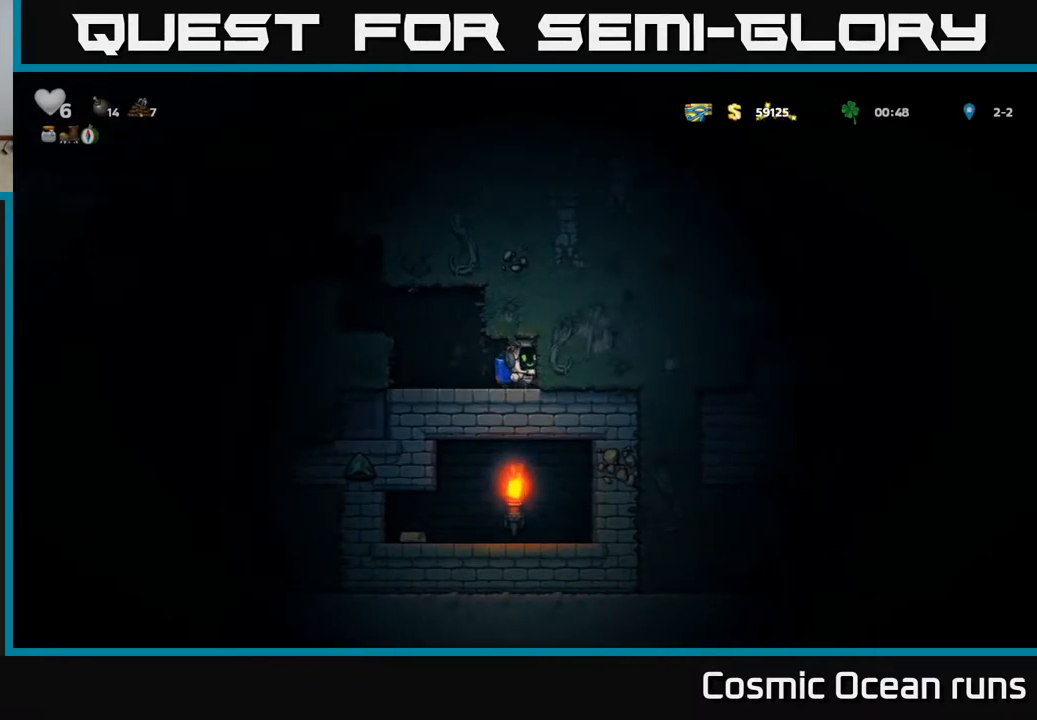
{"buttons": ["DPAD_RIGHT"], "left_stick": "center", "right_stick": "center", "events": [[133, "X", "down"], [333, "X", "up"]]}
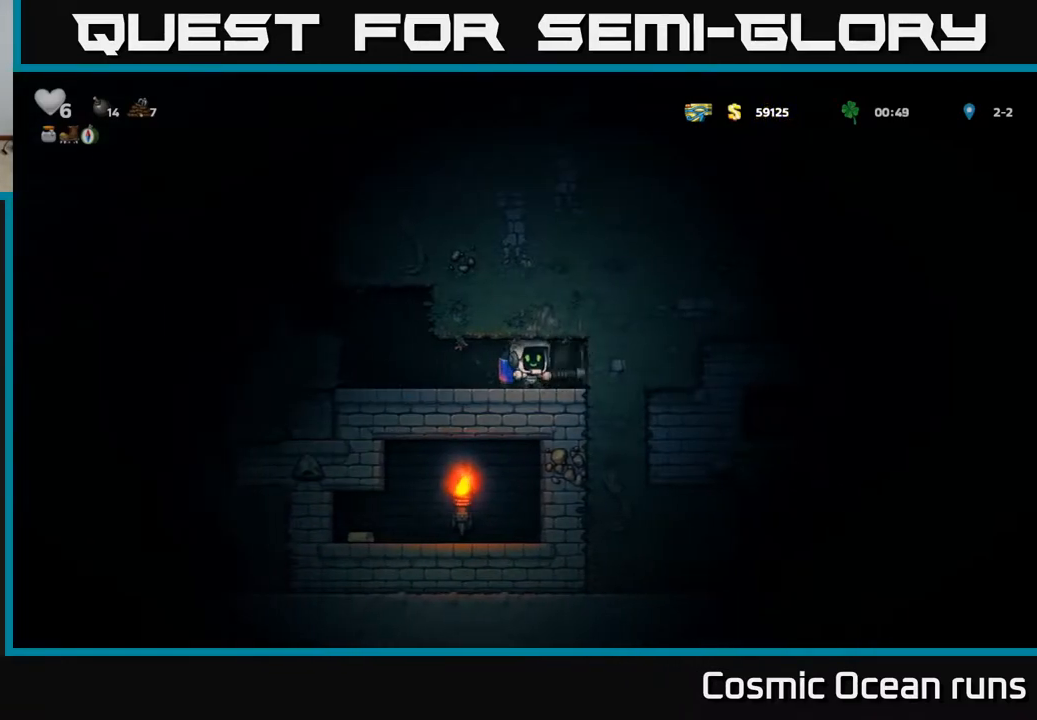
{"buttons": [], "left_stick": "center", "right_stick": "center", "events": [[67, "X", "down"], [283, "X", "up"], [400, "DPAD_RIGHT", "up"]]}
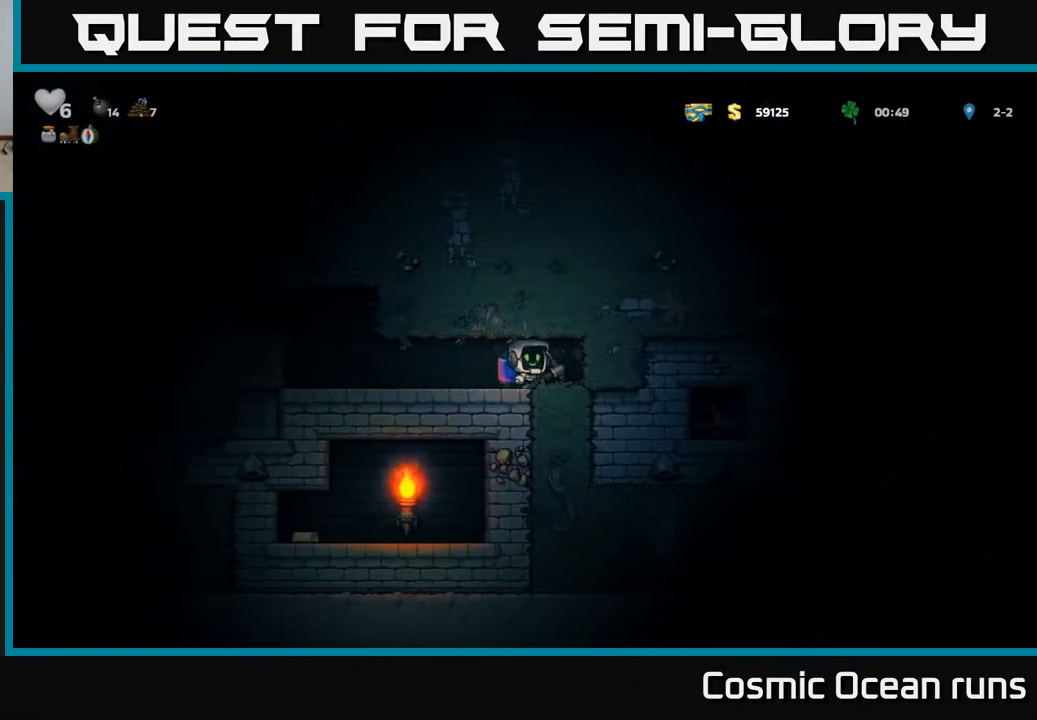
{"buttons": [], "left_stick": "center", "right_stick": "center", "events": [[33, "DPAD_RIGHT", "down"], [33, "X", "down"], [233, "X", "up"], [433, "DPAD_RIGHT", "up"]]}
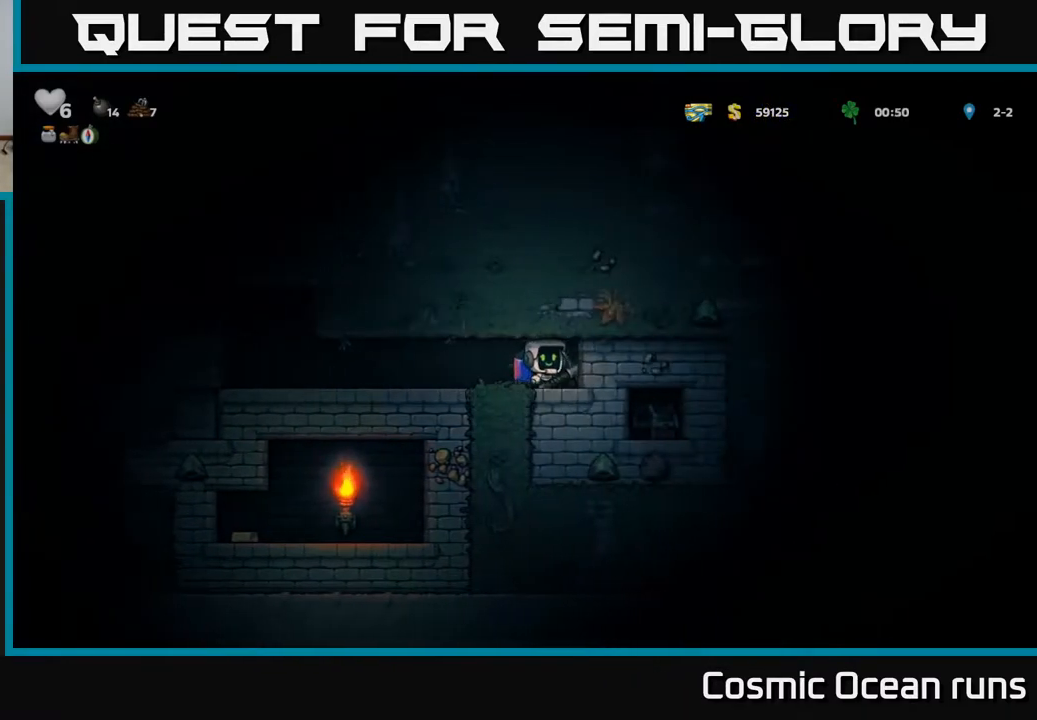
{"buttons": [], "left_stick": "center", "right_stick": "center", "events": [[17, "X", "down"], [217, "X", "up"]]}
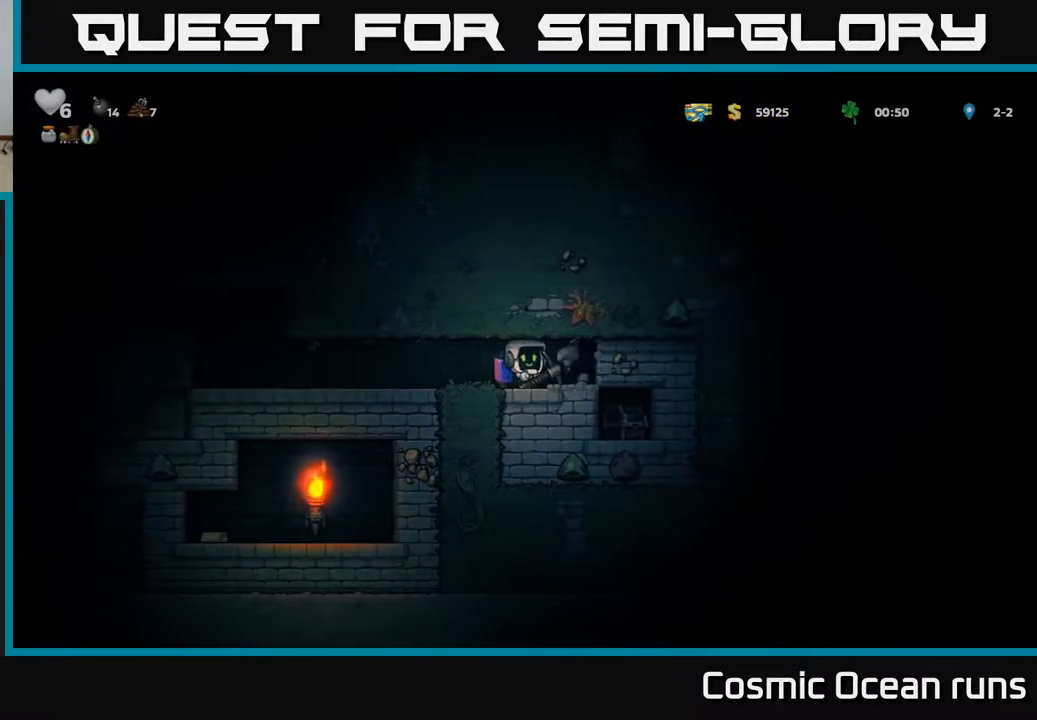
{"buttons": [], "left_stick": "center", "right_stick": "center", "events": [[183, "DPAD_RIGHT", "down"], [267, "X", "down"], [317, "DPAD_RIGHT", "up"], [433, "X", "up"]]}
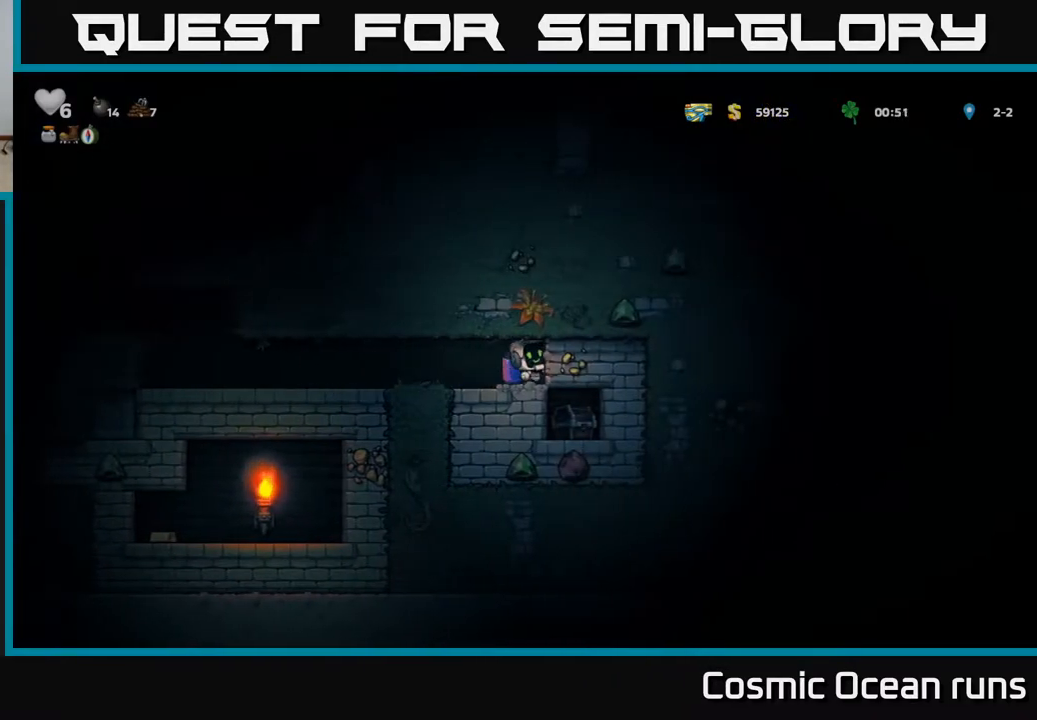
{"buttons": [], "left_stick": "center", "right_stick": "center", "events": [[200, "DPAD_RIGHT", "down"], [350, "DPAD_RIGHT", "up"]]}
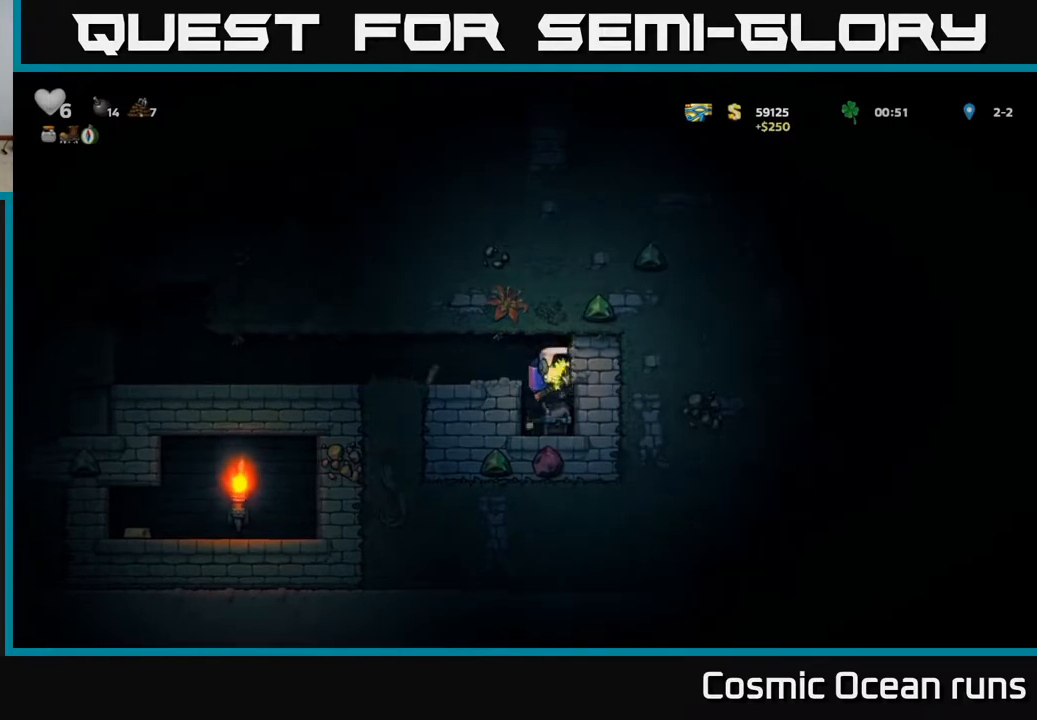
{"buttons": [], "left_stick": "center", "right_stick": "center", "events": [[233, "DPAD_LEFT", "down"], [283, "DPAD_LEFT", "up"], [300, "X", "down"], [433, "X", "up"]]}
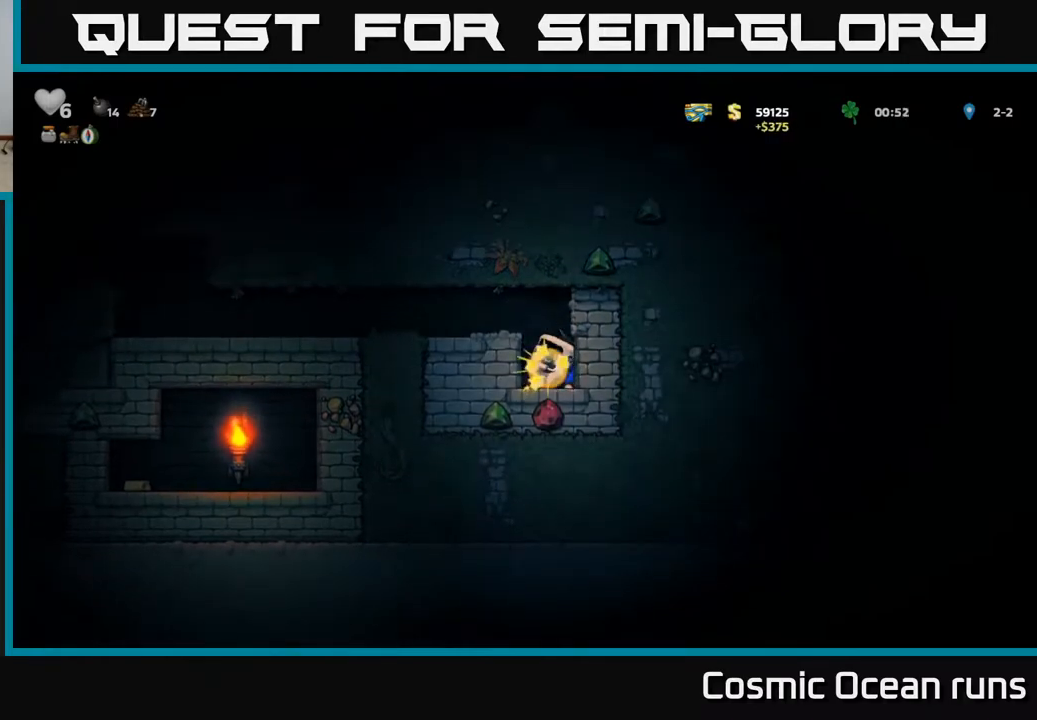
{"buttons": ["X"], "left_stick": "center", "right_stick": "center", "events": [[400, "X", "down"]]}
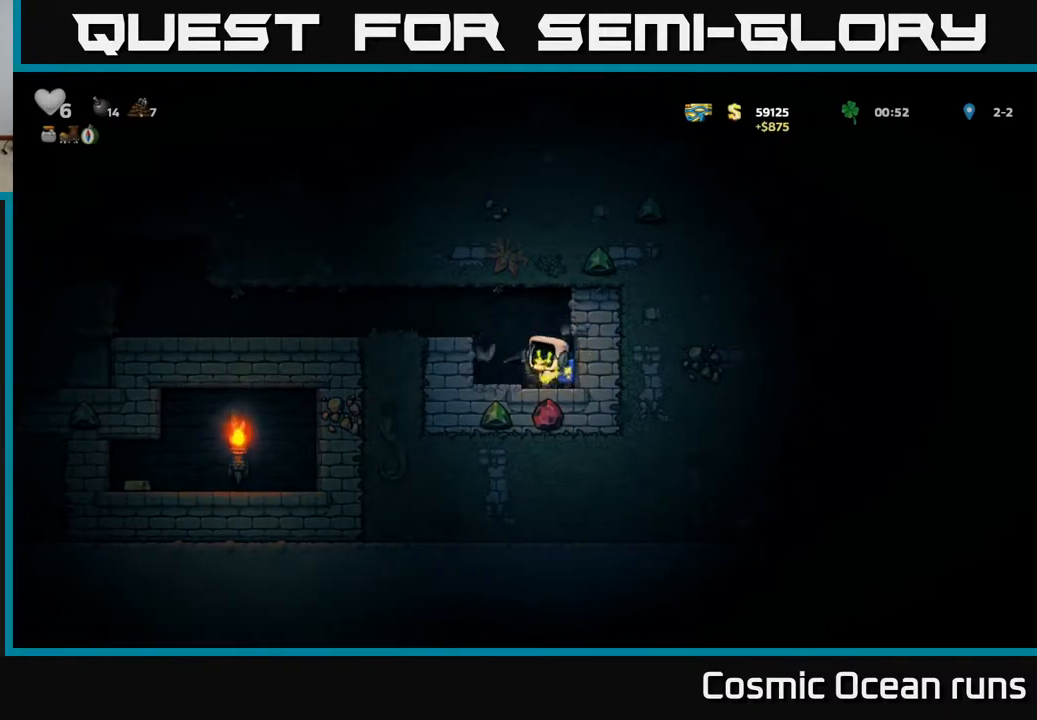
{"buttons": ["DPAD_LEFT"], "left_stick": "center", "right_stick": "center", "events": [[33, "X", "up"], [383, "DPAD_LEFT", "down"]]}
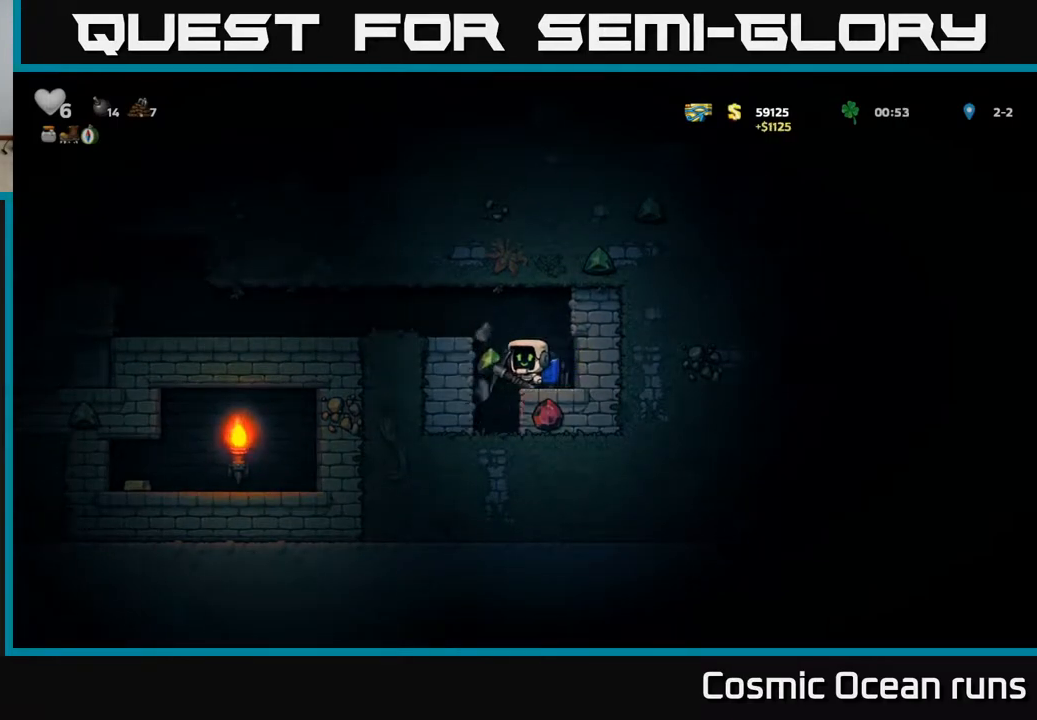
{"buttons": [], "left_stick": "center", "right_stick": "center", "events": [[67, "DPAD_LEFT", "up"], [467, "DPAD_RIGHT", "down"], [500, "DPAD_RIGHT", "up"]]}
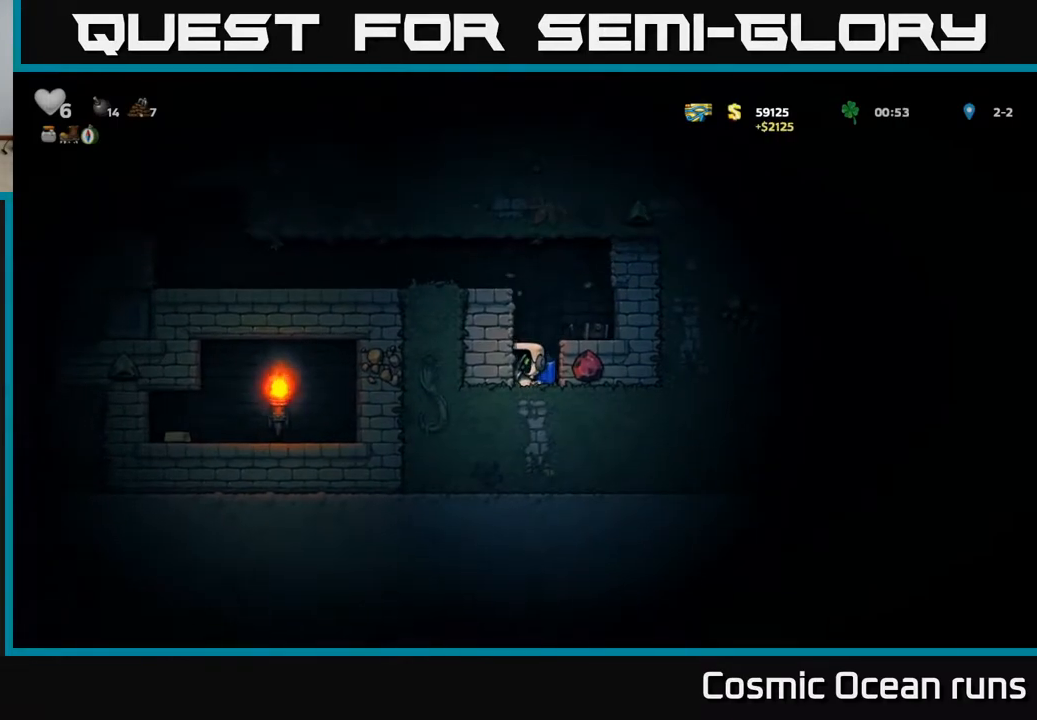
{"buttons": ["A"], "left_stick": "center", "right_stick": "center", "events": [[17, "X", "down"], [167, "X", "up"], [383, "A", "down"], [467, "A", "up"], [500, "A", "down"]]}
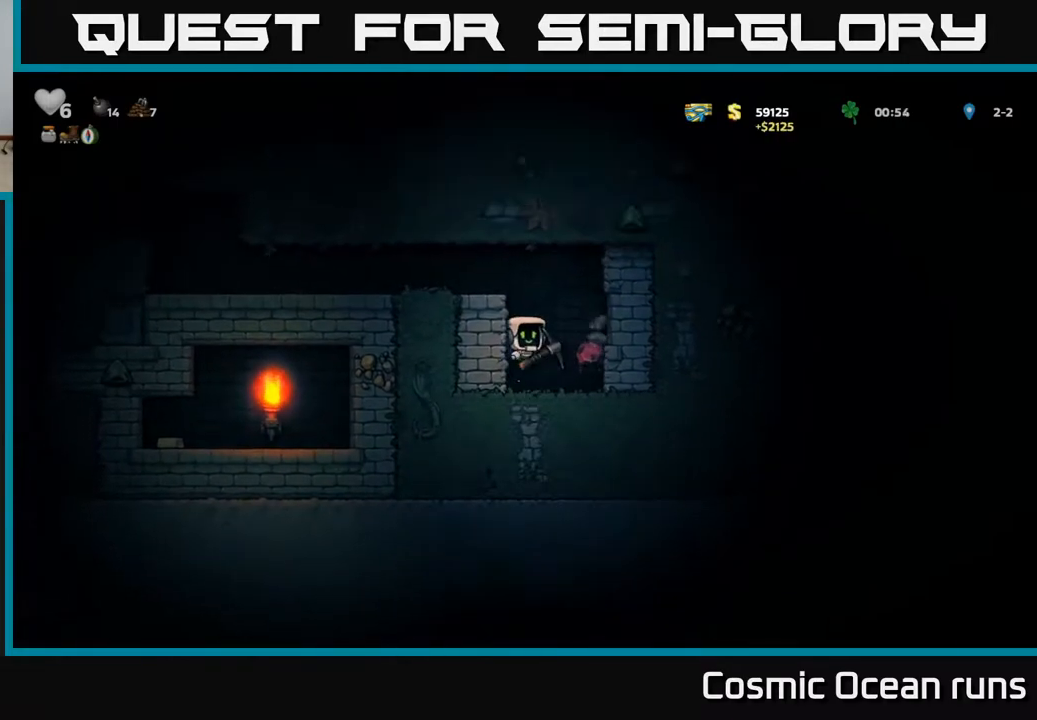
{"buttons": ["DPAD_RIGHT"], "left_stick": "center", "right_stick": "center", "events": [[167, "A", "up"], [433, "DPAD_RIGHT", "down"]]}
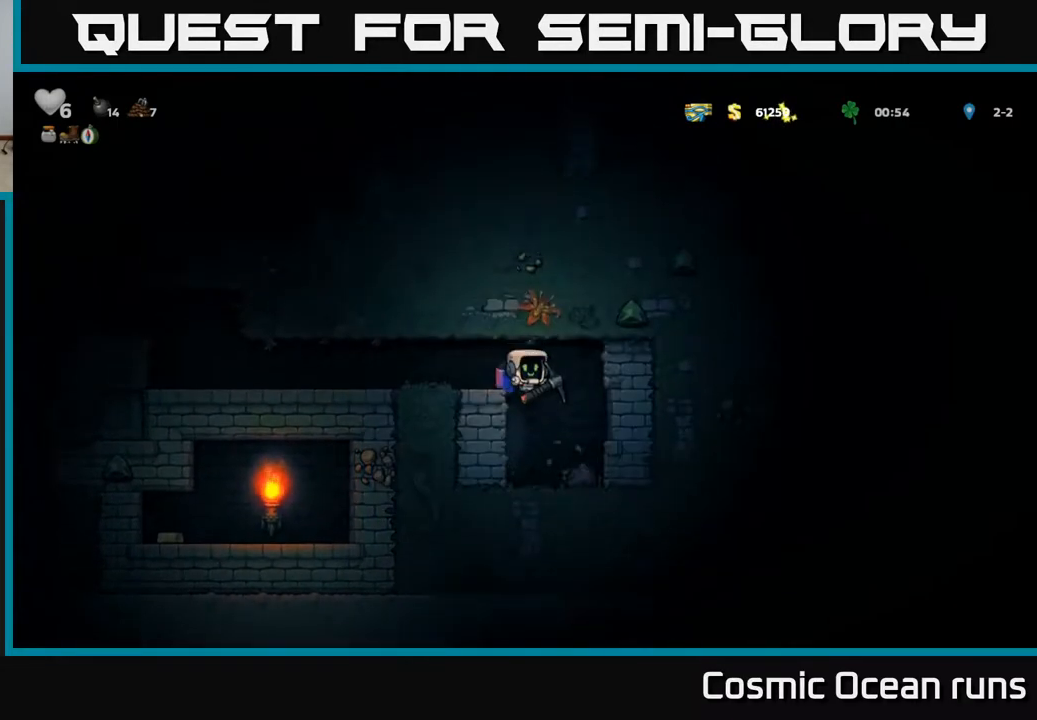
{"buttons": ["A", "DPAD_LEFT"], "left_stick": "center", "right_stick": "center", "events": [[33, "DPAD_RIGHT", "up"], [333, "A", "down"], [383, "DPAD_LEFT", "down"], [433, "A", "up"], [483, "A", "down"]]}
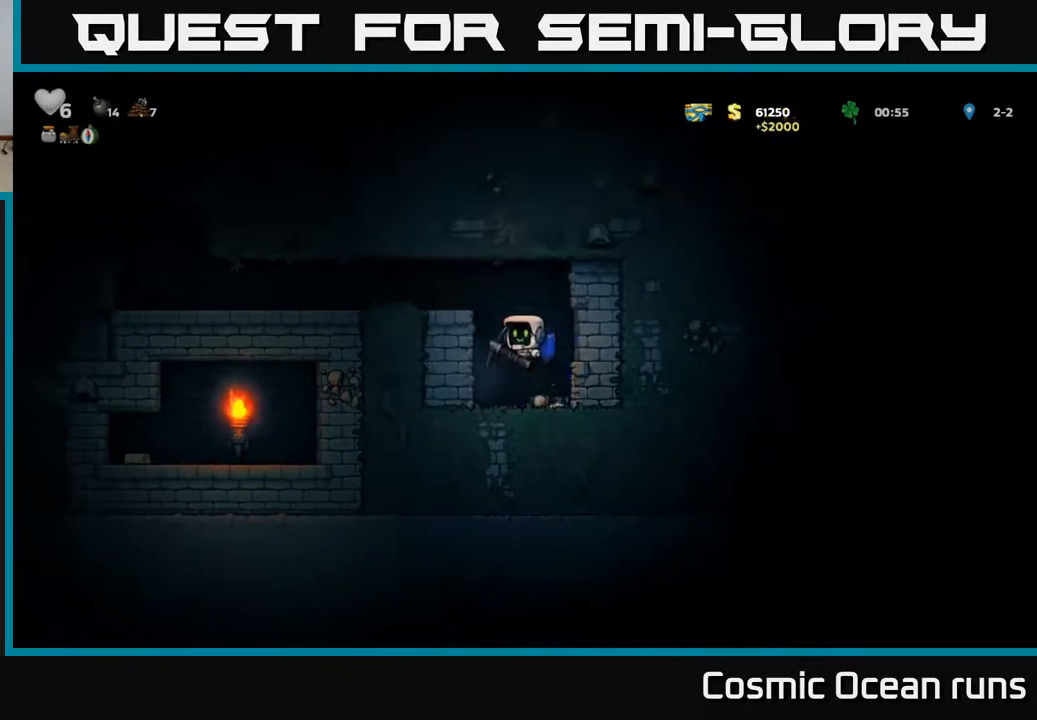
{"buttons": ["DPAD_LEFT"], "left_stick": "center", "right_stick": "center", "events": [[250, "A", "up"]]}
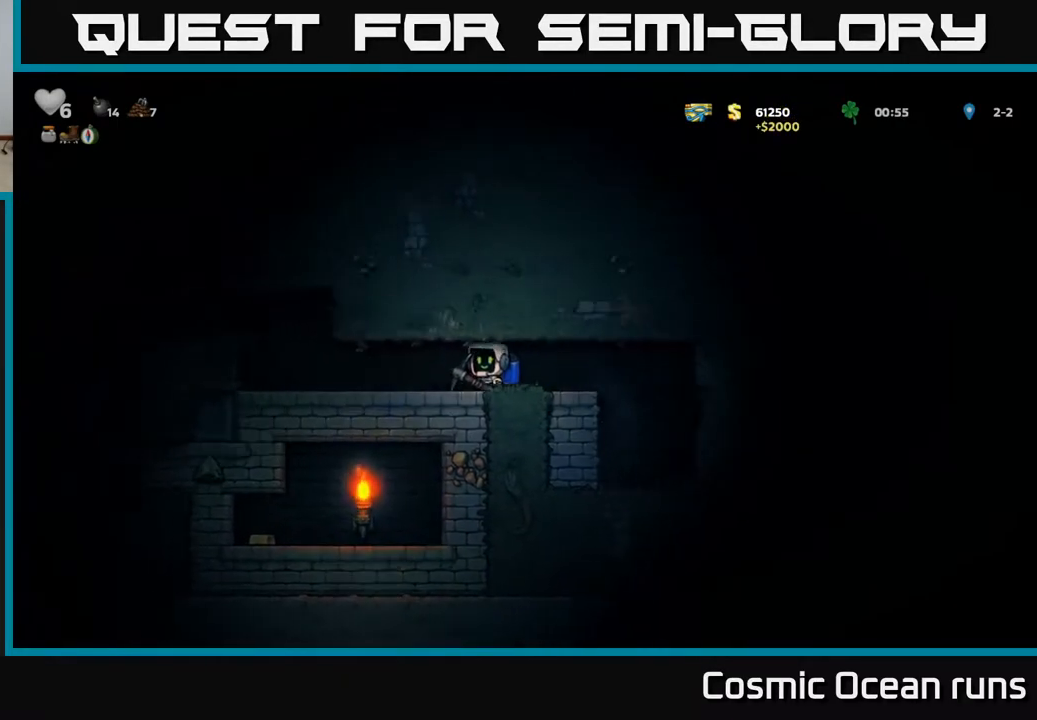
{"buttons": ["A", "DPAD_LEFT"], "left_stick": "center", "right_stick": "center", "events": [[250, "A", "down"], [350, "A", "up"], [417, "A", "down"]]}
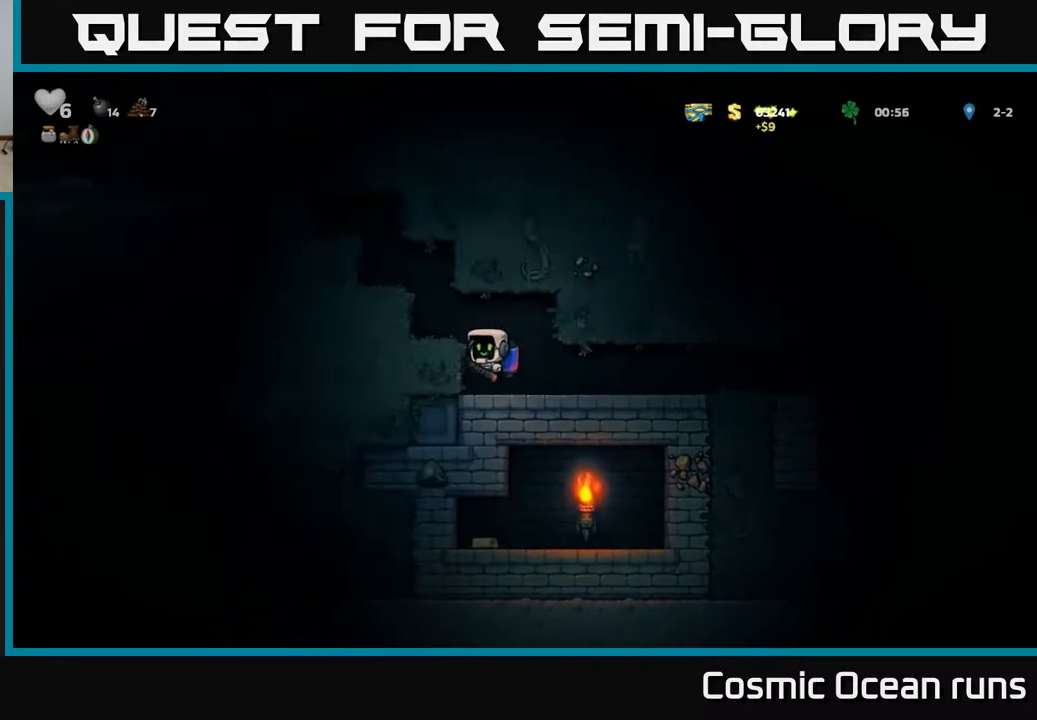
{"buttons": ["A", "DPAD_LEFT"], "left_stick": "center", "right_stick": "center", "events": [[100, "A", "up"], [150, "A", "down"], [350, "A", "up"], [433, "A", "down"]]}
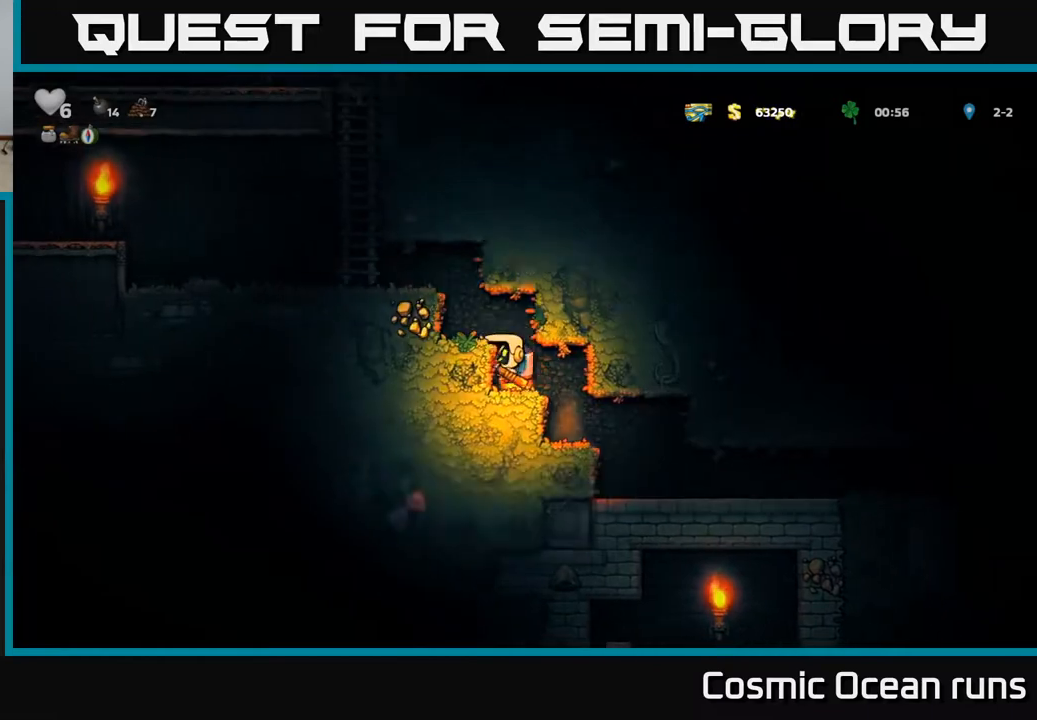
{"buttons": ["DPAD_LEFT"], "left_stick": "center", "right_stick": "center", "events": [[117, "A", "up"], [150, "A", "down"], [383, "A", "up"]]}
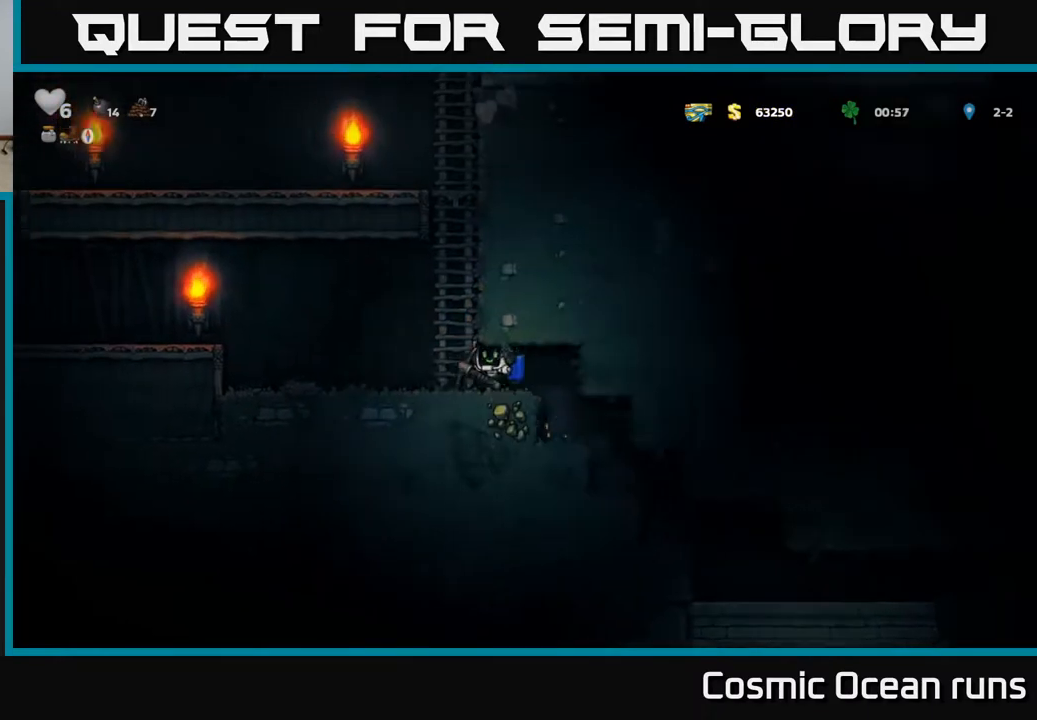
{"buttons": ["DPAD_LEFT"], "left_stick": "center", "right_stick": "center", "events": [[300, "A", "down"], [433, "A", "up"]]}
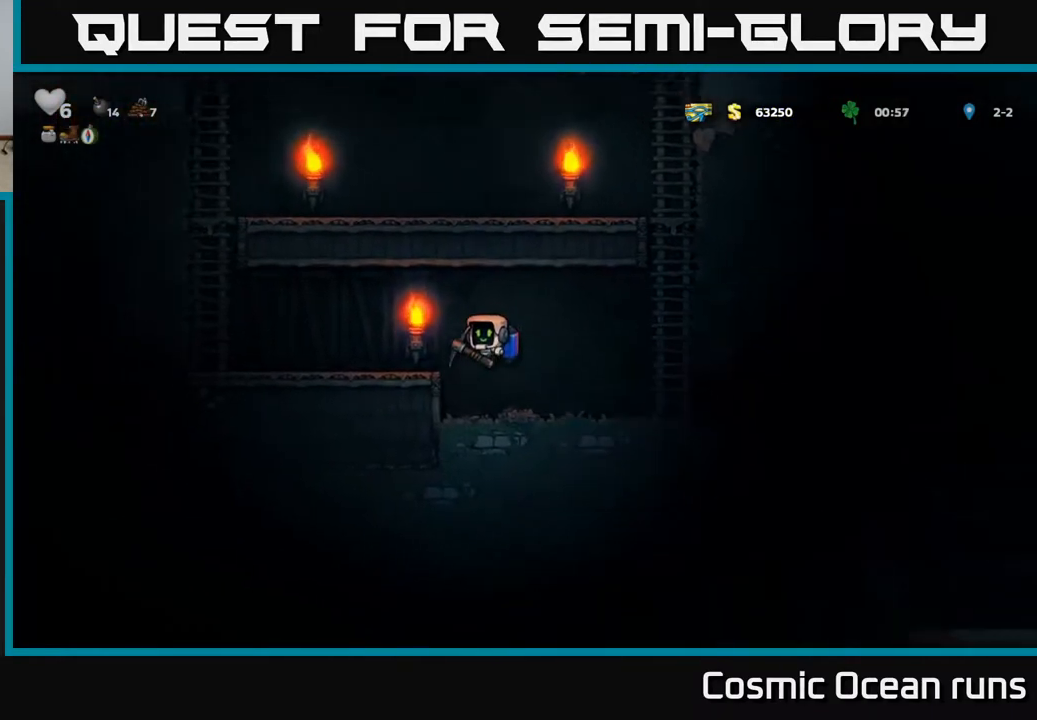
{"buttons": ["DPAD_DOWN", "DPAD_LEFT"], "left_stick": "center", "right_stick": "center", "events": [[417, "DPAD_DOWN", "down"]]}
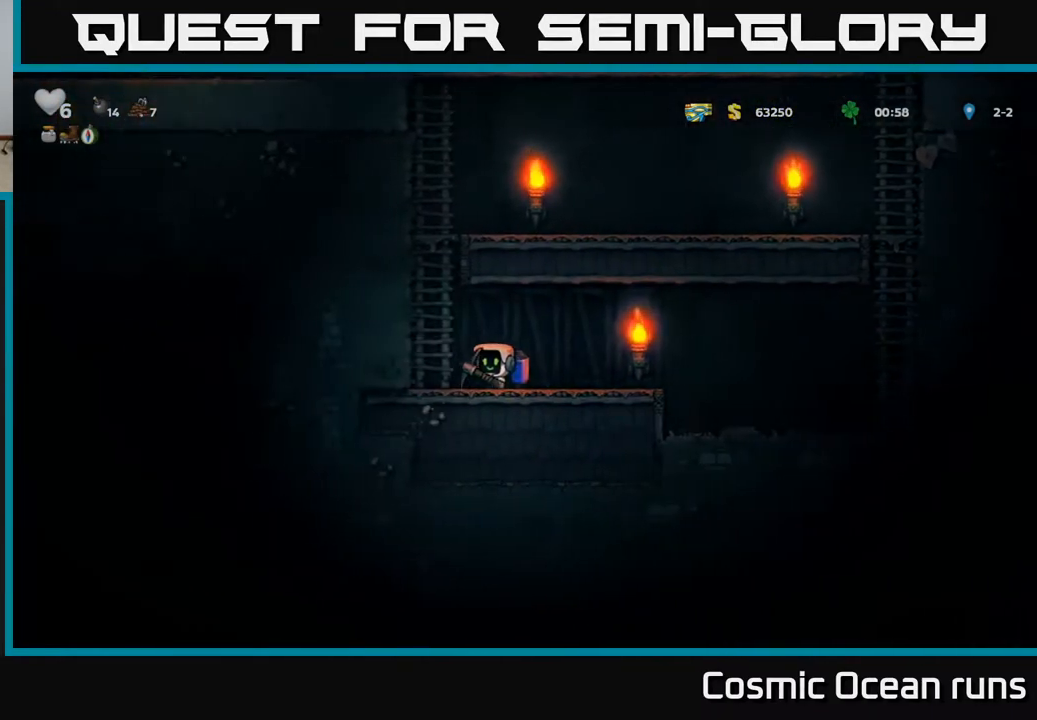
{"buttons": ["DPAD_DOWN"], "left_stick": "center", "right_stick": "center", "events": [[67, "DPAD_LEFT", "up"]]}
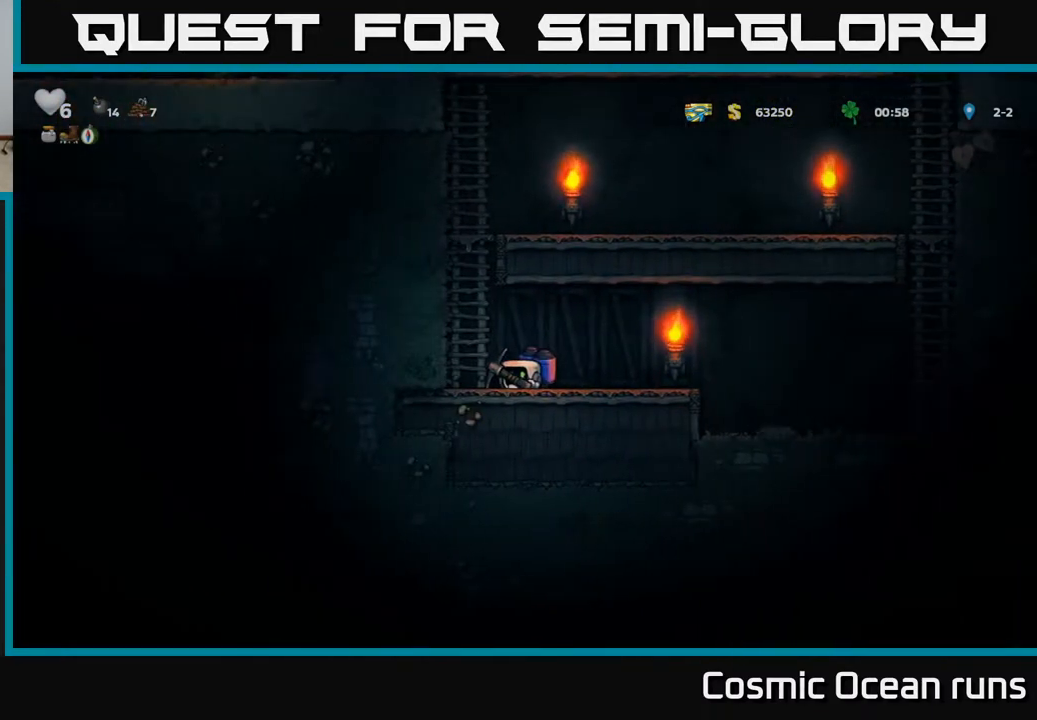
{"buttons": ["DPAD_DOWN"], "left_stick": "center", "right_stick": "center", "events": []}
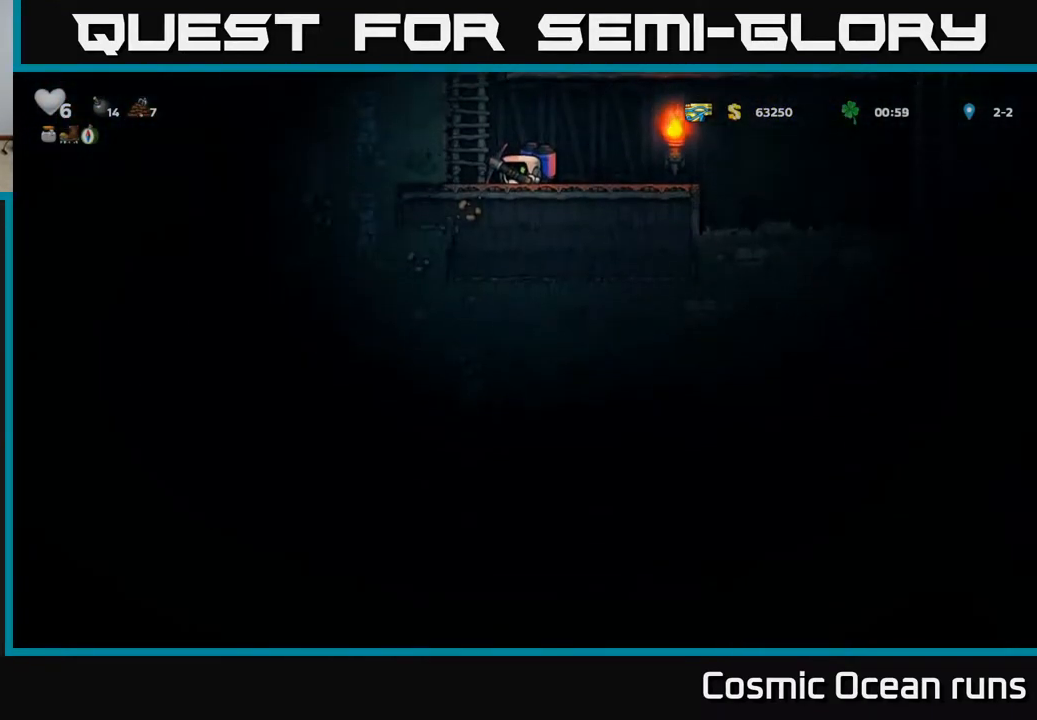
{"buttons": ["DPAD_RIGHT"], "left_stick": "center", "right_stick": "center", "events": [[33, "DPAD_DOWN", "up"], [50, "DPAD_RIGHT", "down"]]}
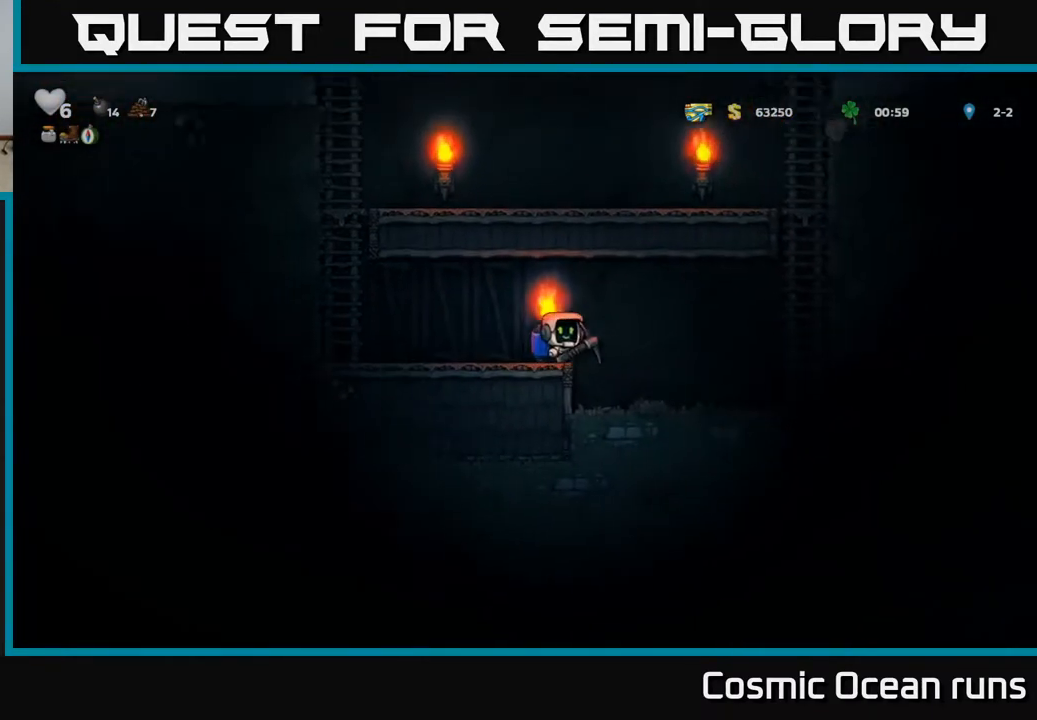
{"buttons": ["DPAD_LEFT"], "left_stick": "center", "right_stick": "center", "events": [[150, "DPAD_RIGHT", "up"], [233, "DPAD_LEFT", "down"], [333, "A", "down"], [500, "A", "up"]]}
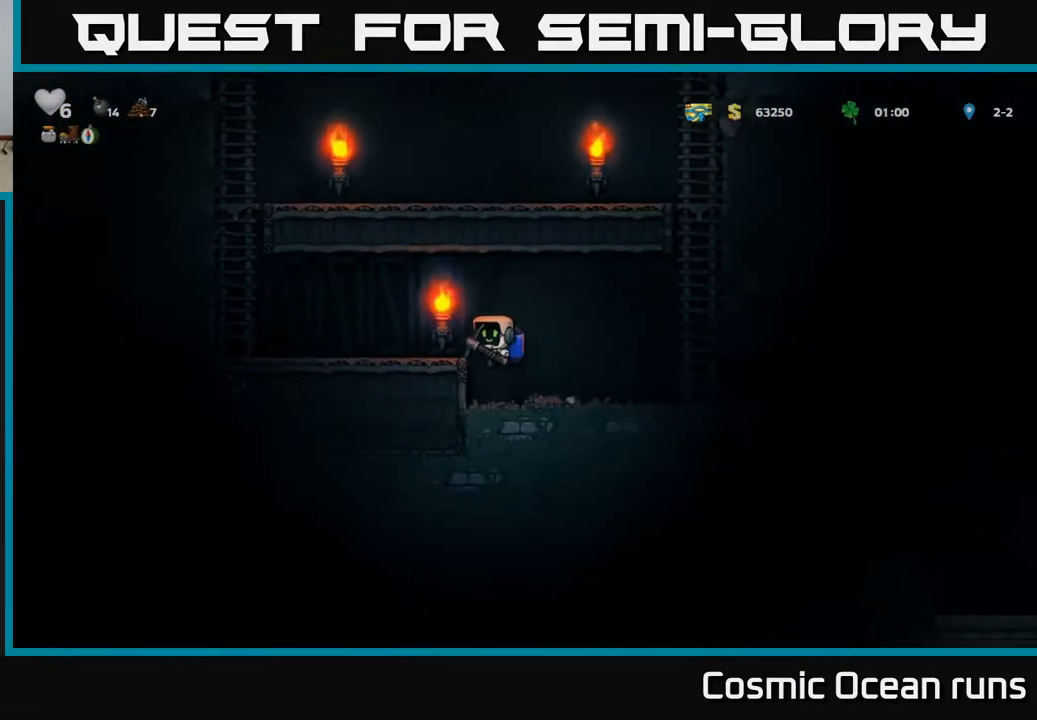
{"buttons": ["DPAD_LEFT"], "left_stick": "center", "right_stick": "center", "events": []}
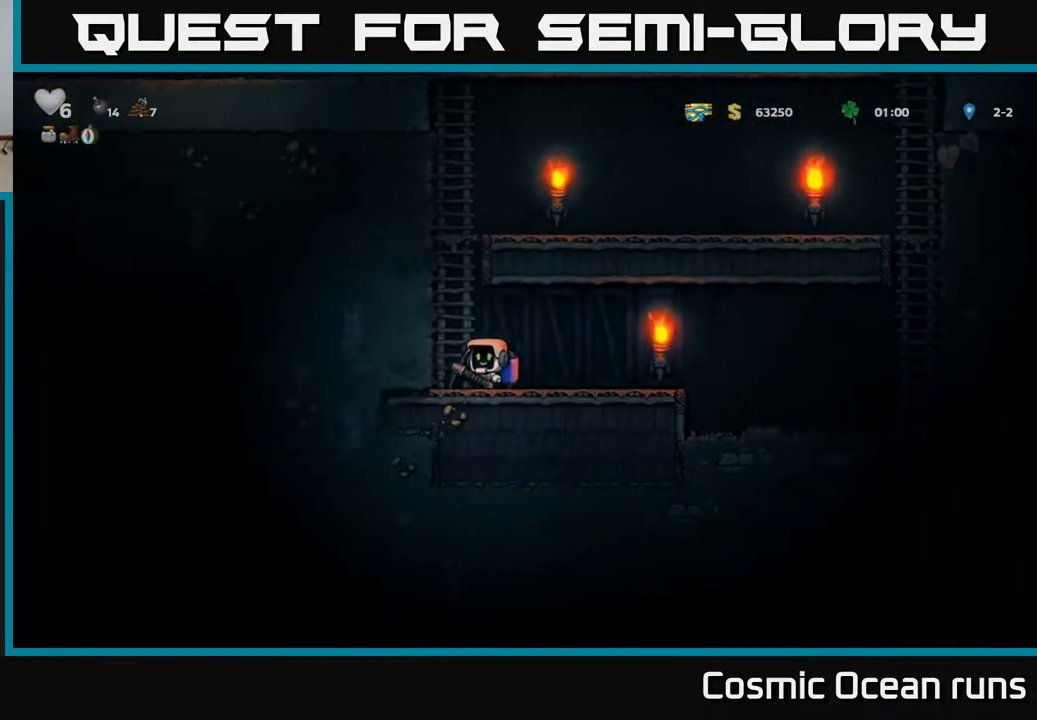
{"buttons": ["DPAD_LEFT"], "left_stick": "center", "right_stick": "center", "events": [[33, "X", "down"], [200, "DPAD_LEFT", "up"], [200, "X", "up"], [450, "DPAD_LEFT", "down"]]}
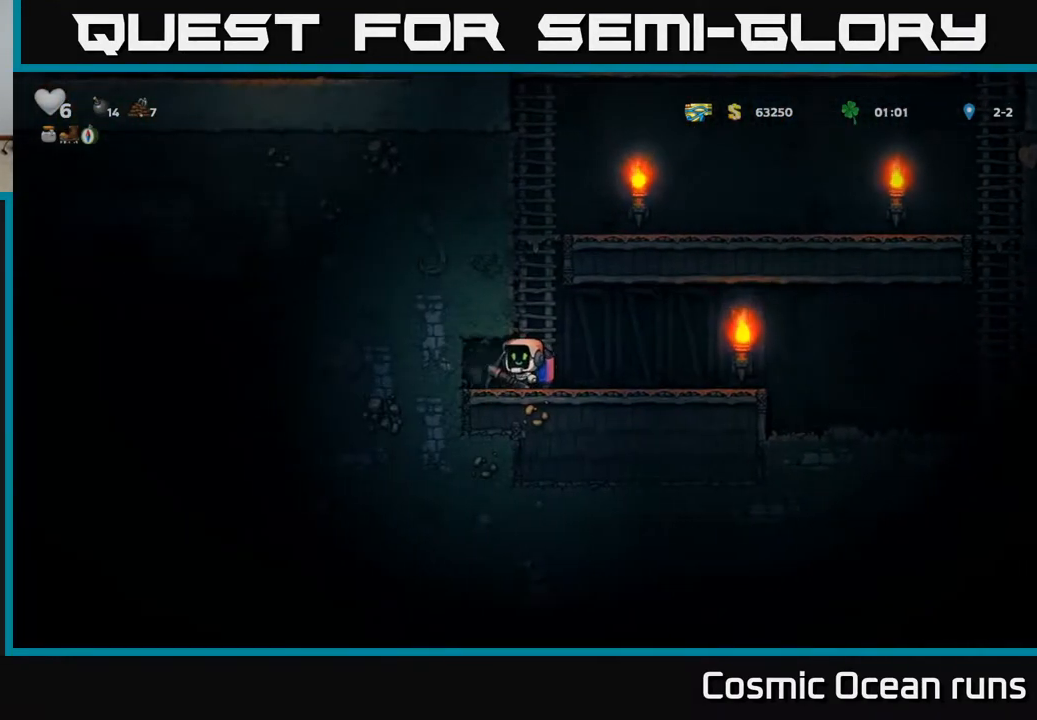
{"buttons": [], "left_stick": "center", "right_stick": "center", "events": [[50, "X", "down"], [217, "DPAD_LEFT", "up"], [250, "X", "up"]]}
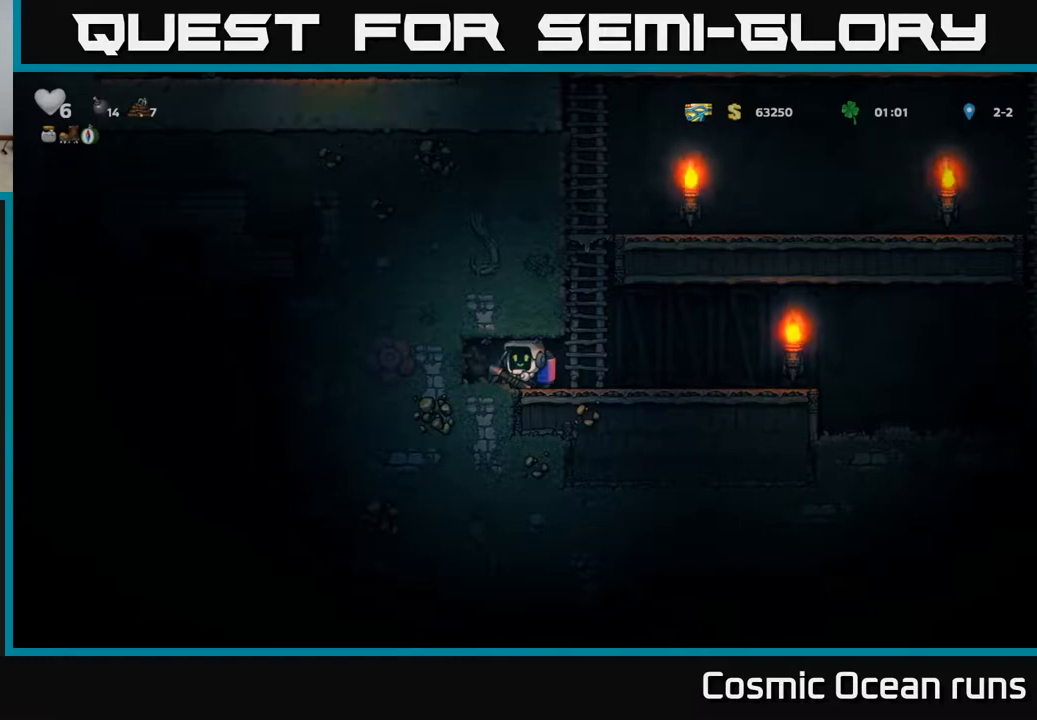
{"buttons": [], "left_stick": "center", "right_stick": "center", "events": [[50, "X", "down"], [83, "DPAD_LEFT", "down"], [200, "DPAD_LEFT", "up"], [250, "X", "up"]]}